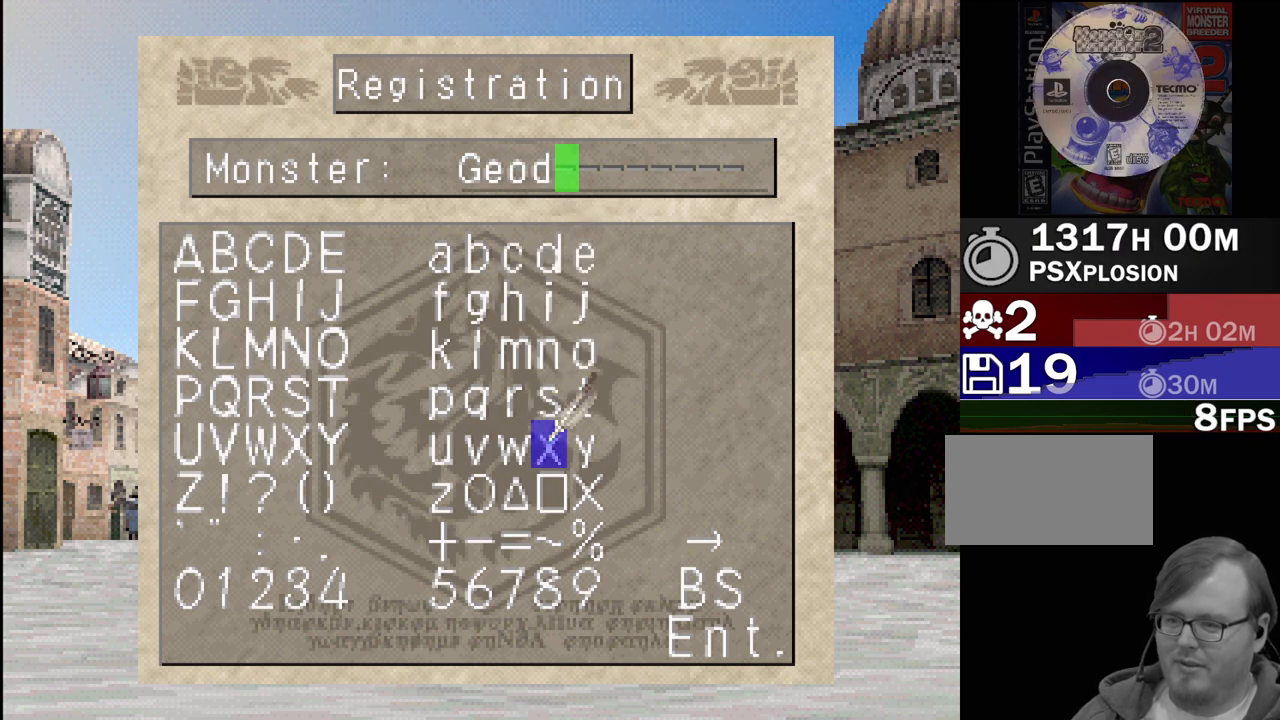
Gameplay with a controller (PlayStation layout); each line is a JSON object with the inputs held at the frame after it (dt_ms = milliseconds from this image to that frame). "events" lists button and stick changes between this image and that frame as [ms after this image, input, new state], when the widget could be followed in between. Not read: L3 R3.
{"dt_ms": 500, "buttons": ["DPAD_LEFT"], "events": [[67, "DPAD_LEFT", "down"], [183, "DPAD_LEFT", "up"], [300, "DPAD_LEFT", "down"], [417, "DPAD_LEFT", "up"], [483, "DPAD_LEFT", "down"]]}
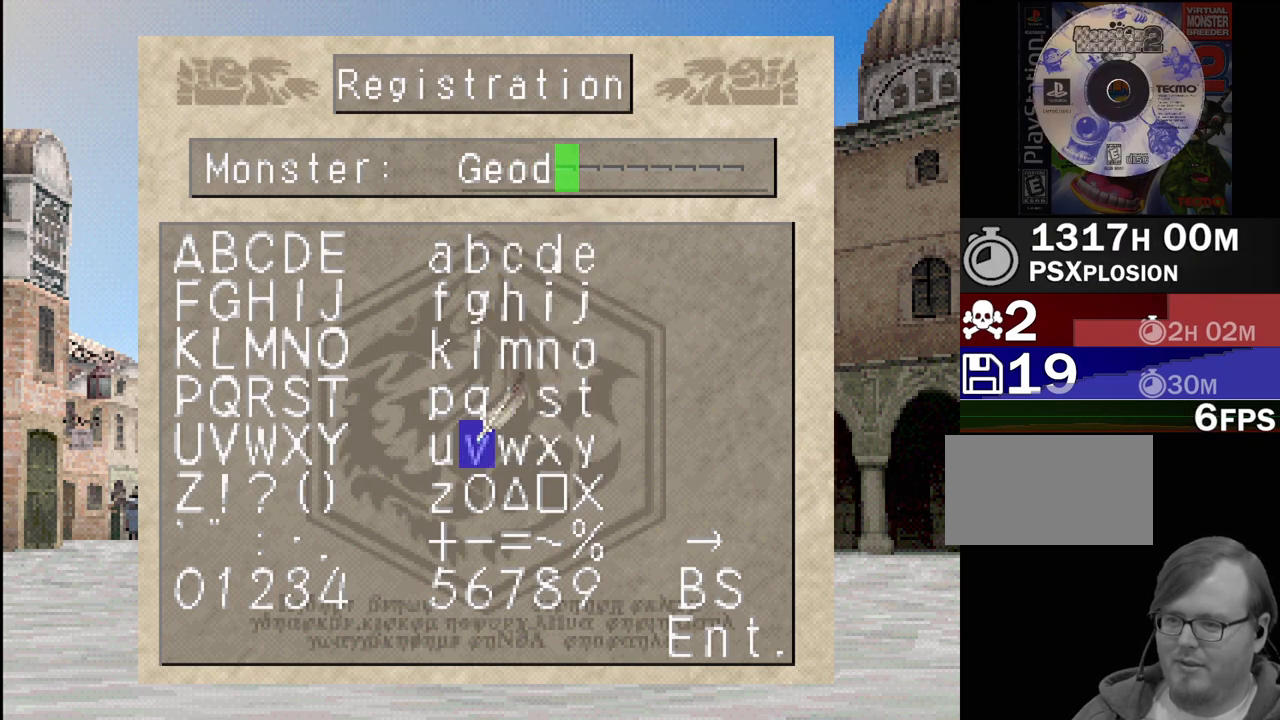
{"dt_ms": 500, "buttons": [], "events": [[117, "DPAD_LEFT", "up"], [333, "CROSS", "down"], [467, "CROSS", "up"]]}
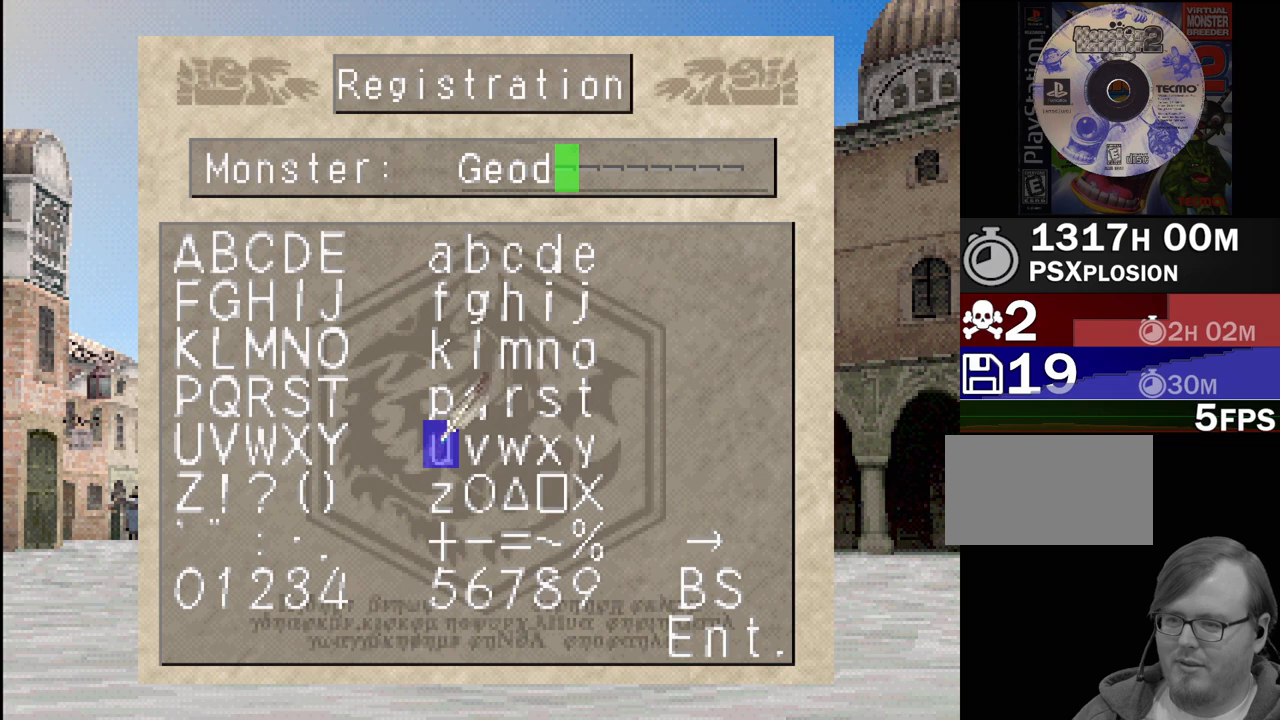
{"dt_ms": 500, "buttons": [], "events": [[17, "DPAD_UP", "down"], [83, "DPAD_UP", "up"]]}
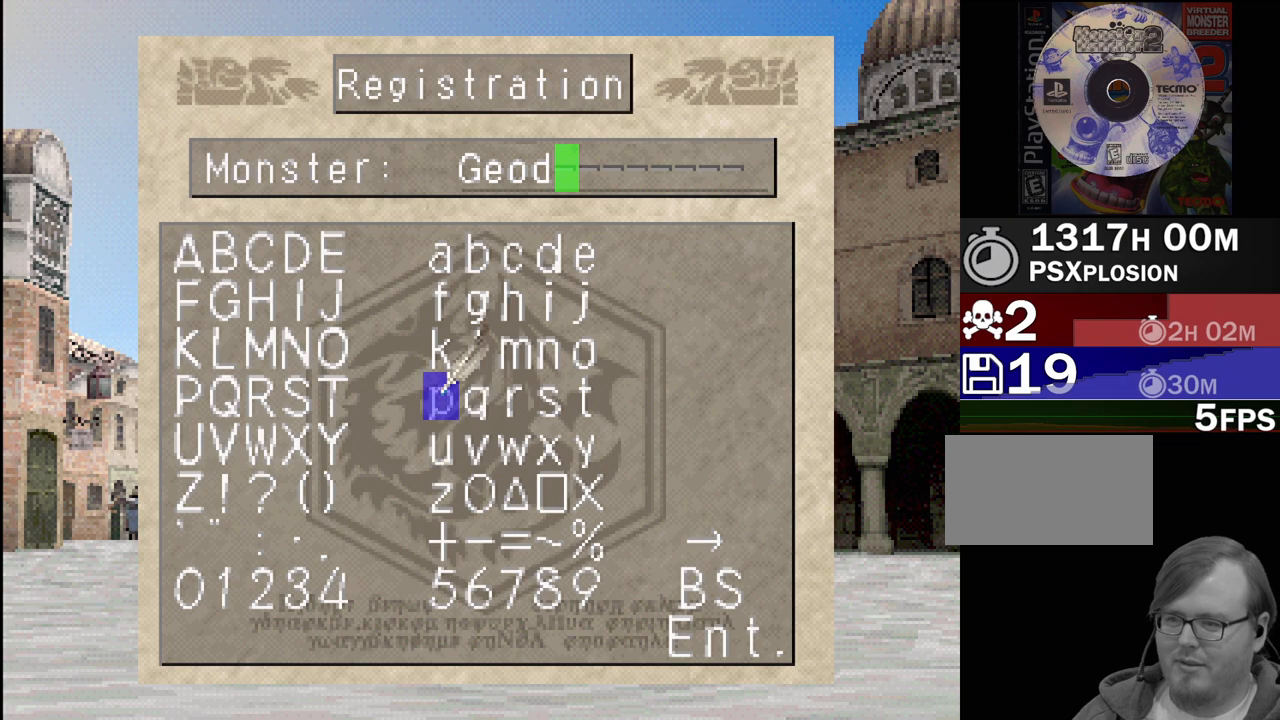
{"dt_ms": 500, "buttons": [], "events": [[17, "DPAD_DOWN", "down"], [150, "DPAD_DOWN", "up"], [267, "CROSS", "down"], [417, "CROSS", "up"]]}
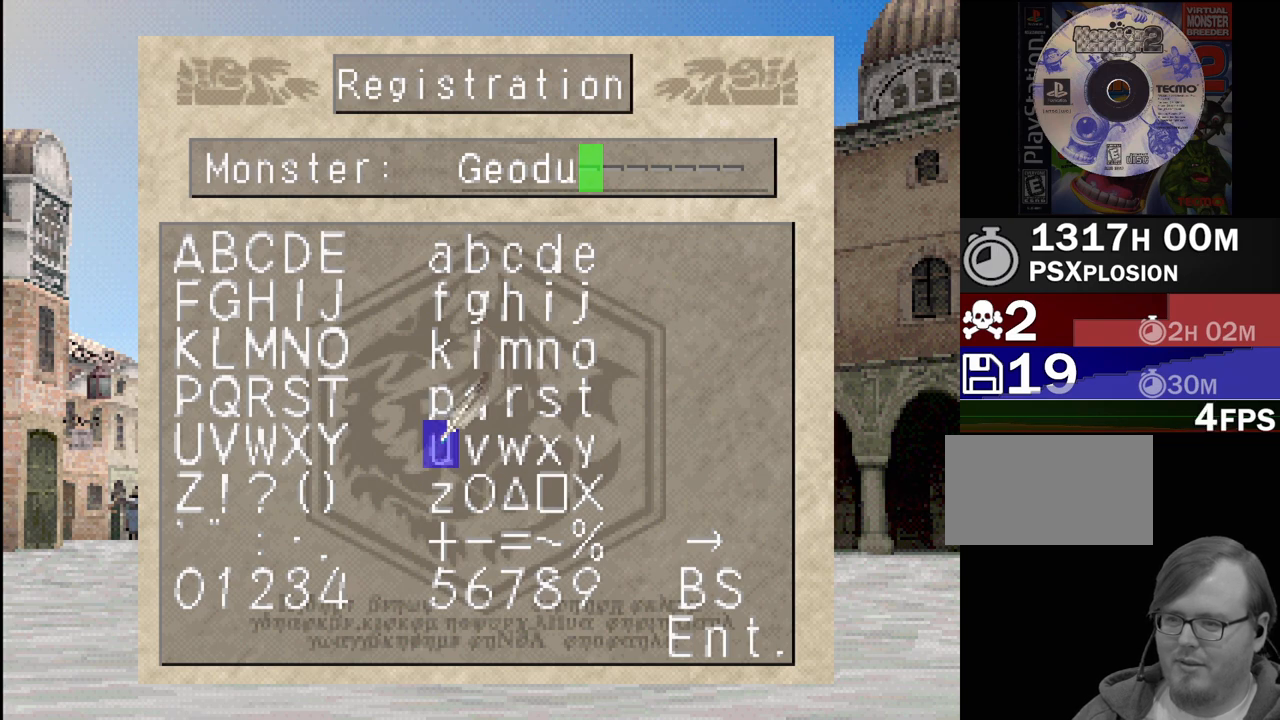
{"dt_ms": 500, "buttons": ["DPAD_UP"], "events": [[67, "DPAD_UP", "down"], [150, "DPAD_UP", "up"], [233, "DPAD_UP", "down"], [350, "DPAD_UP", "up"], [450, "DPAD_UP", "down"]]}
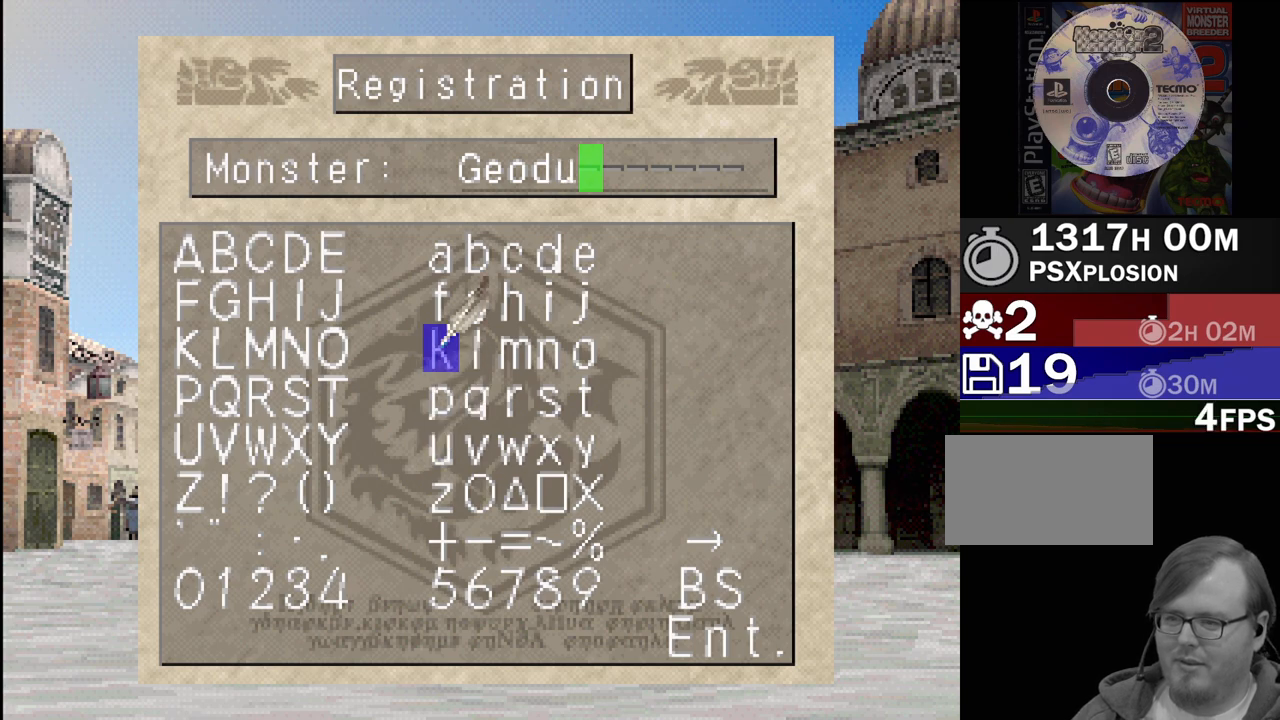
{"dt_ms": 500, "buttons": ["DPAD_RIGHT"], "events": [[50, "DPAD_UP", "up"], [200, "DPAD_UP", "down"], [300, "DPAD_UP", "up"], [450, "DPAD_RIGHT", "down"]]}
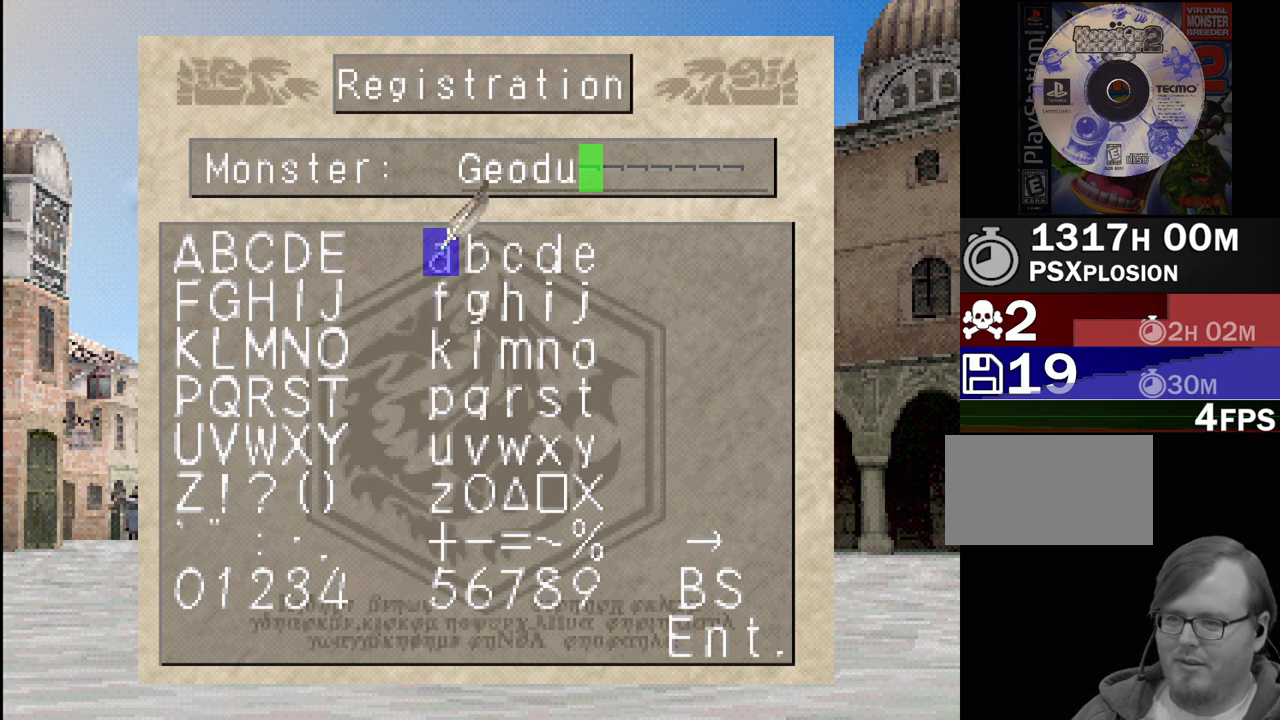
{"dt_ms": 500, "buttons": ["CROSS"], "events": [[50, "DPAD_RIGHT", "up"], [133, "DPAD_RIGHT", "down"], [233, "DPAD_RIGHT", "up"], [317, "DPAD_RIGHT", "down"], [433, "DPAD_RIGHT", "up"], [500, "CROSS", "down"]]}
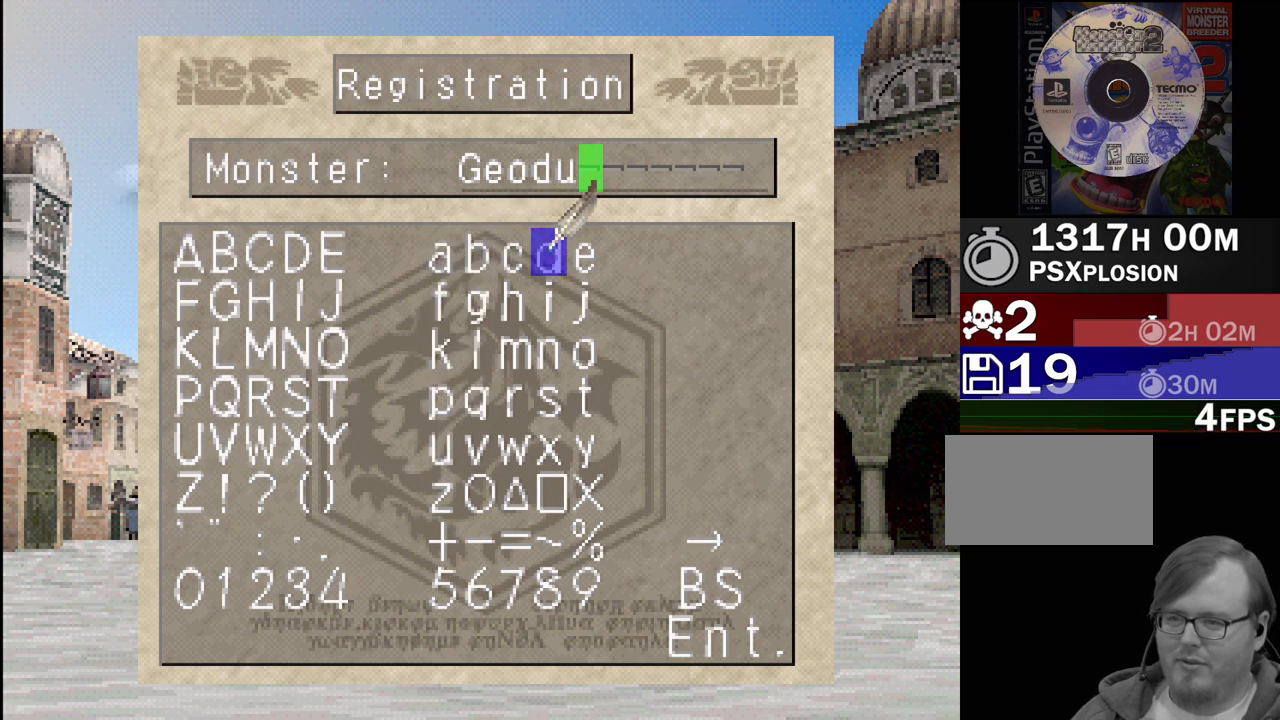
{"dt_ms": 500, "buttons": ["DPAD_UP"], "events": [[133, "CROSS", "up"], [467, "DPAD_UP", "down"]]}
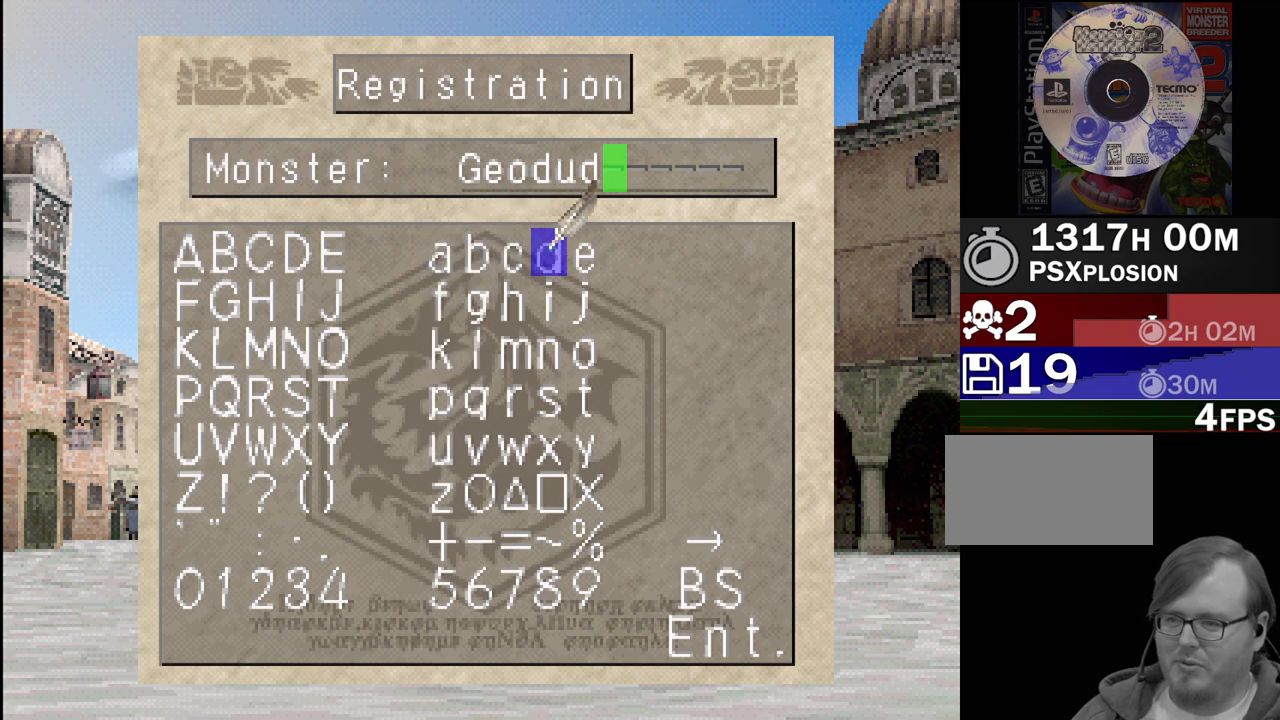
{"dt_ms": 500, "buttons": ["DPAD_RIGHT"], "events": [[100, "DPAD_UP", "up"], [400, "DPAD_RIGHT", "down"]]}
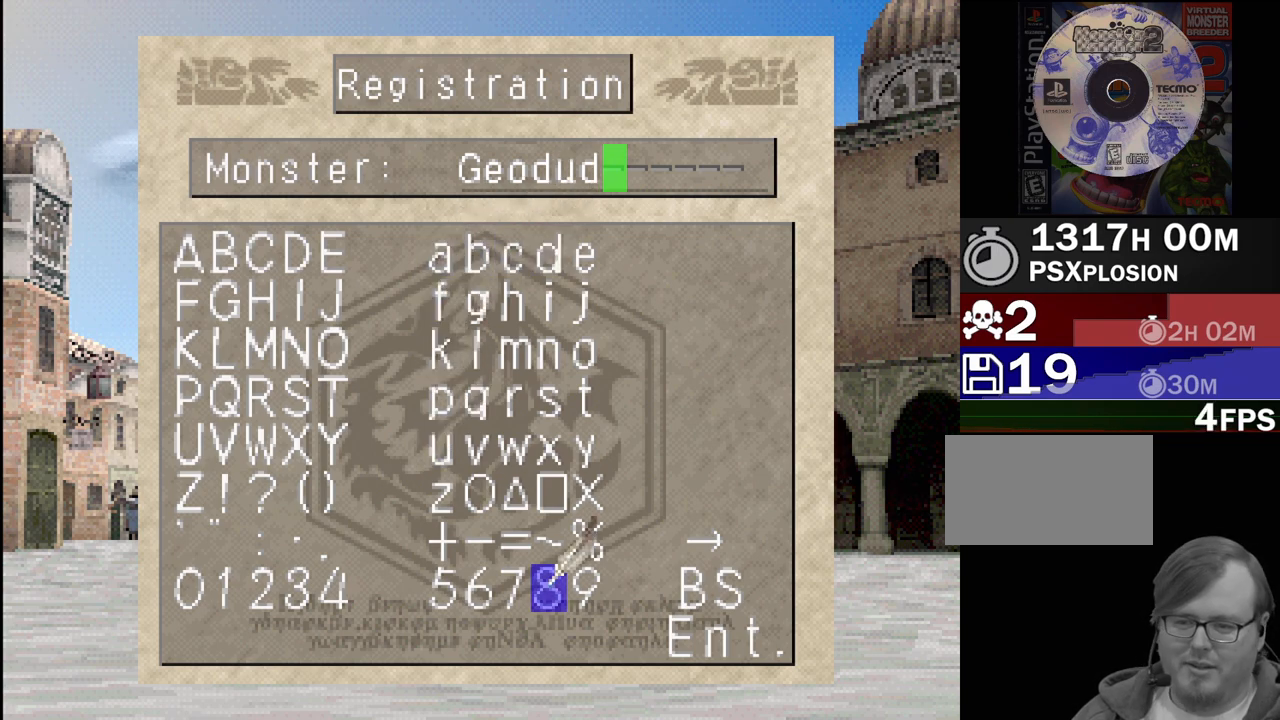
{"dt_ms": 500, "buttons": ["DPAD_RIGHT"], "events": [[50, "DPAD_RIGHT", "up"], [483, "DPAD_RIGHT", "down"]]}
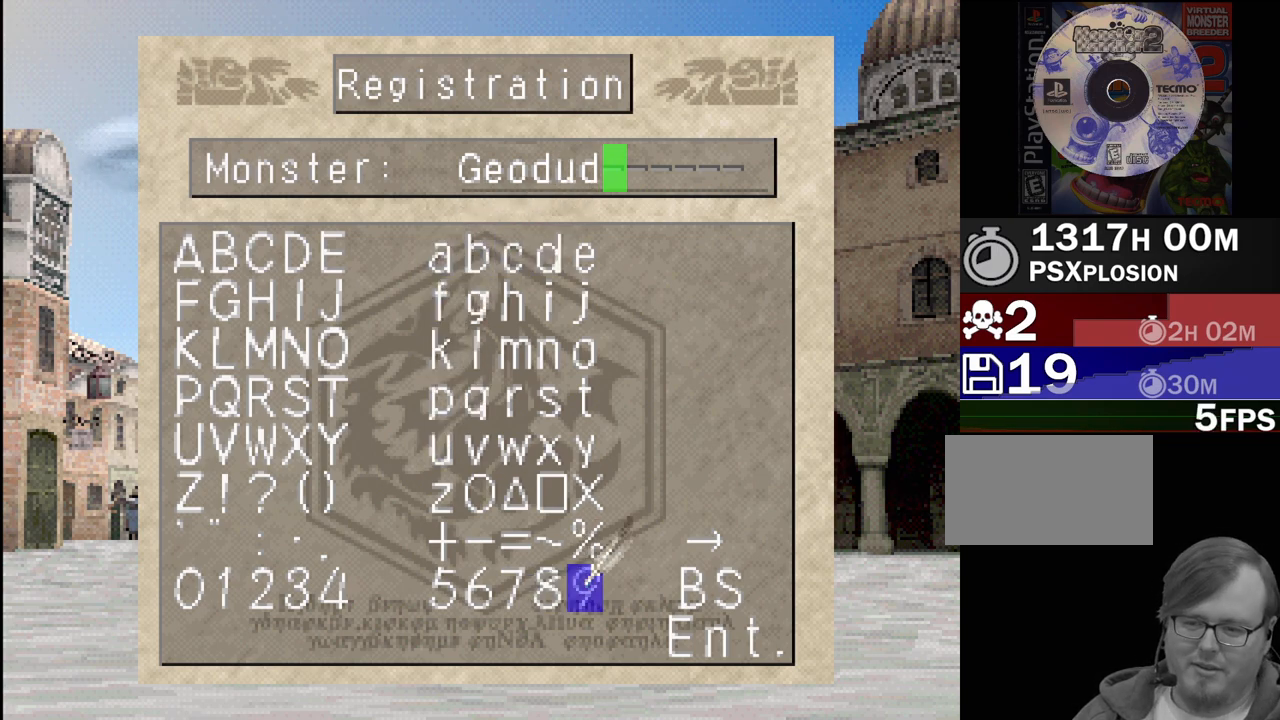
{"dt_ms": 500, "buttons": ["DPAD_DOWN"], "events": [[100, "DPAD_RIGHT", "up"], [450, "DPAD_DOWN", "down"]]}
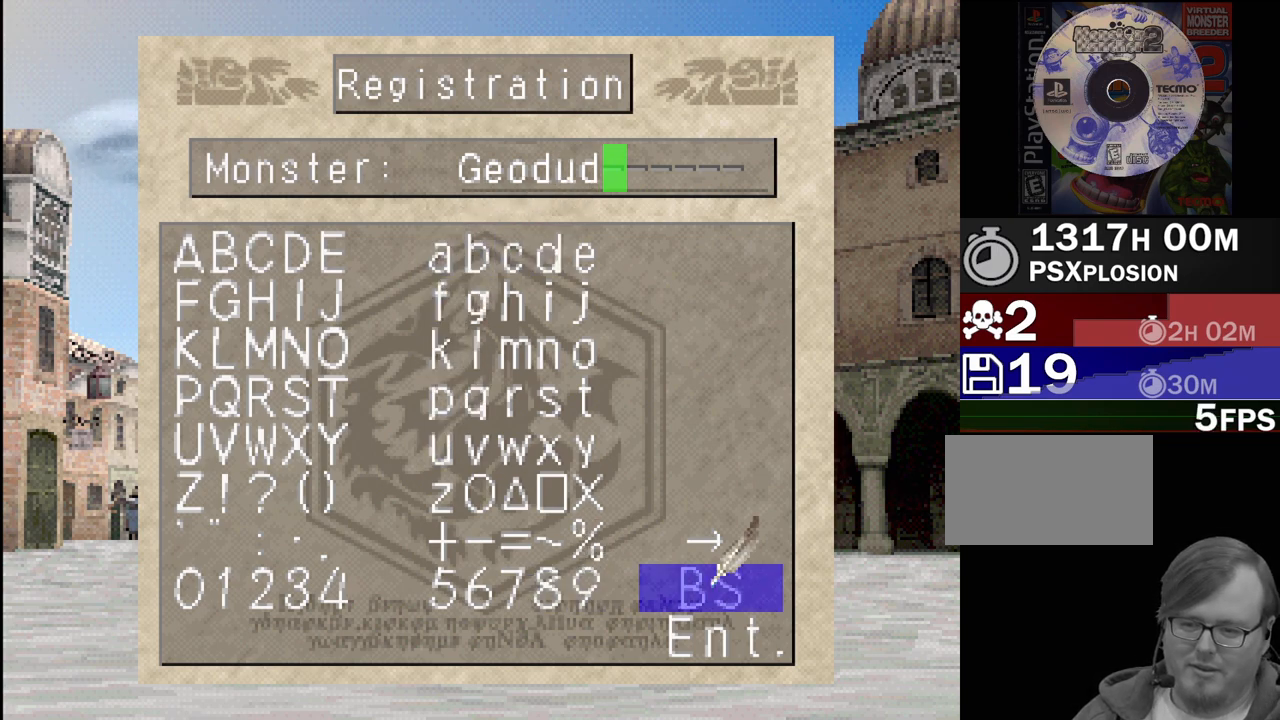
{"dt_ms": 500, "buttons": [], "events": [[33, "DPAD_DOWN", "up"], [150, "CROSS", "down"], [283, "CROSS", "up"]]}
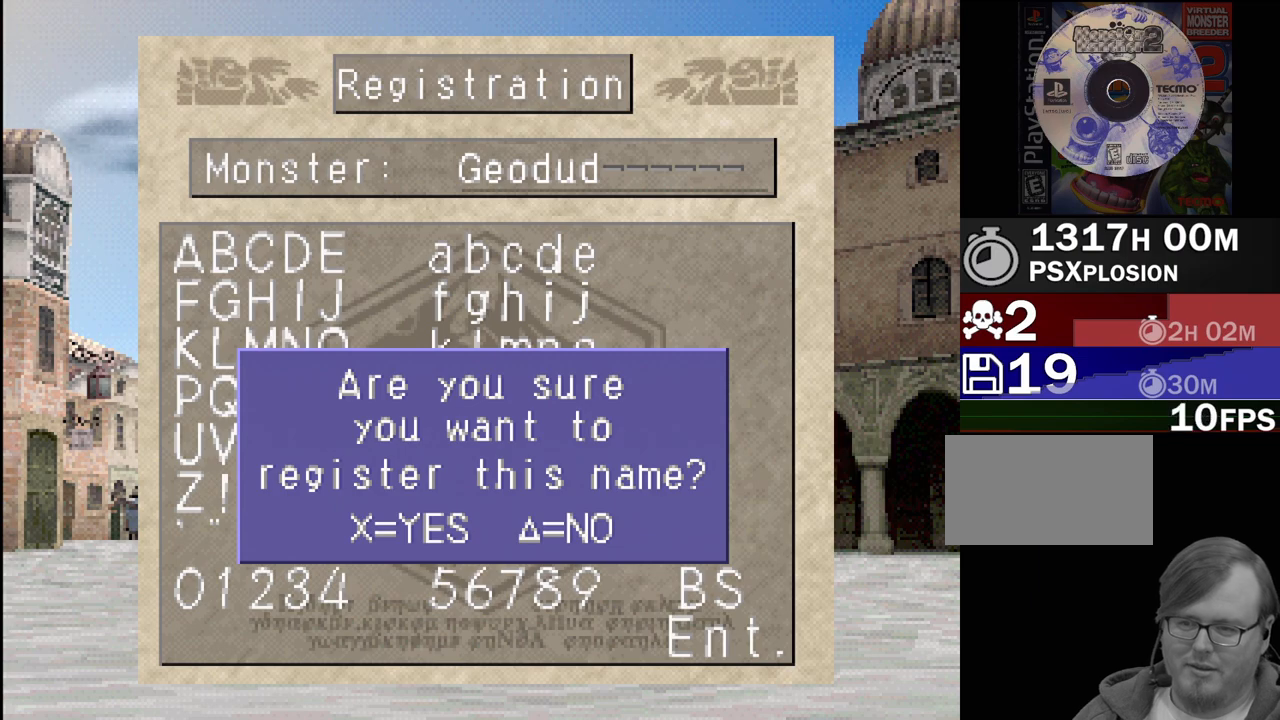
{"dt_ms": 500, "buttons": [], "events": []}
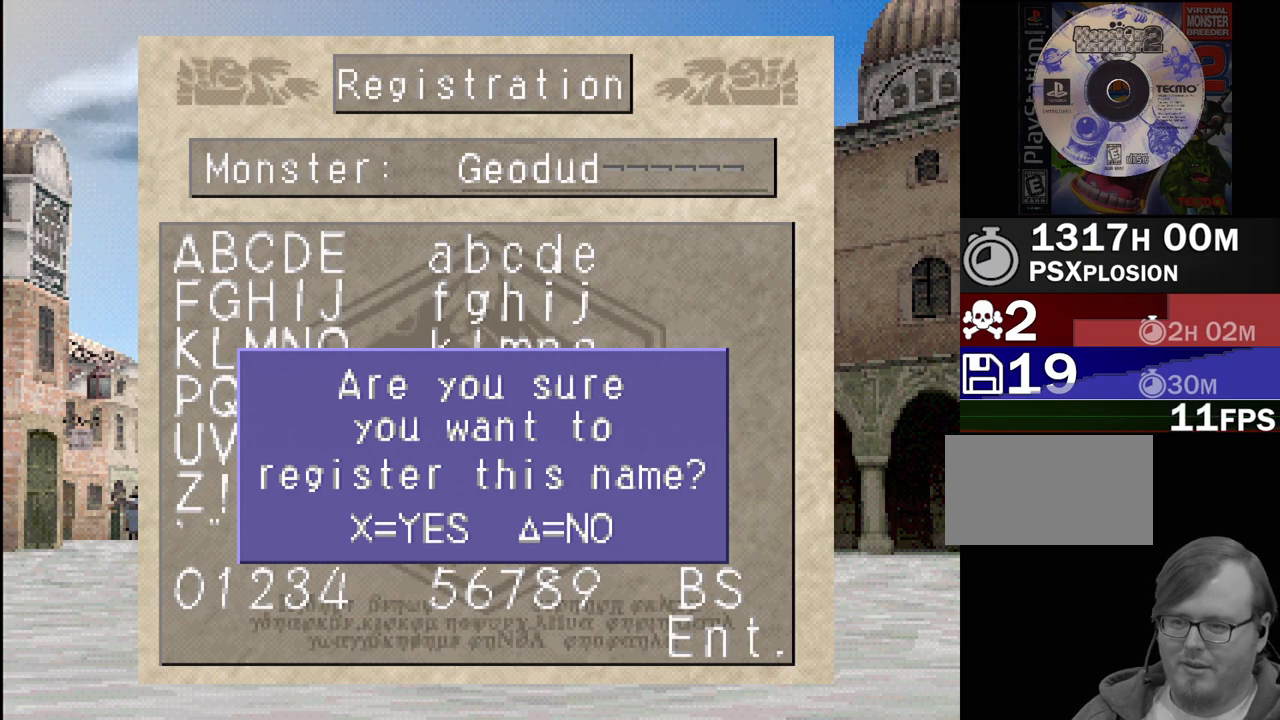
{"dt_ms": 500, "buttons": [], "events": [[200, "CROSS", "down"], [233, "CROSS", "up"]]}
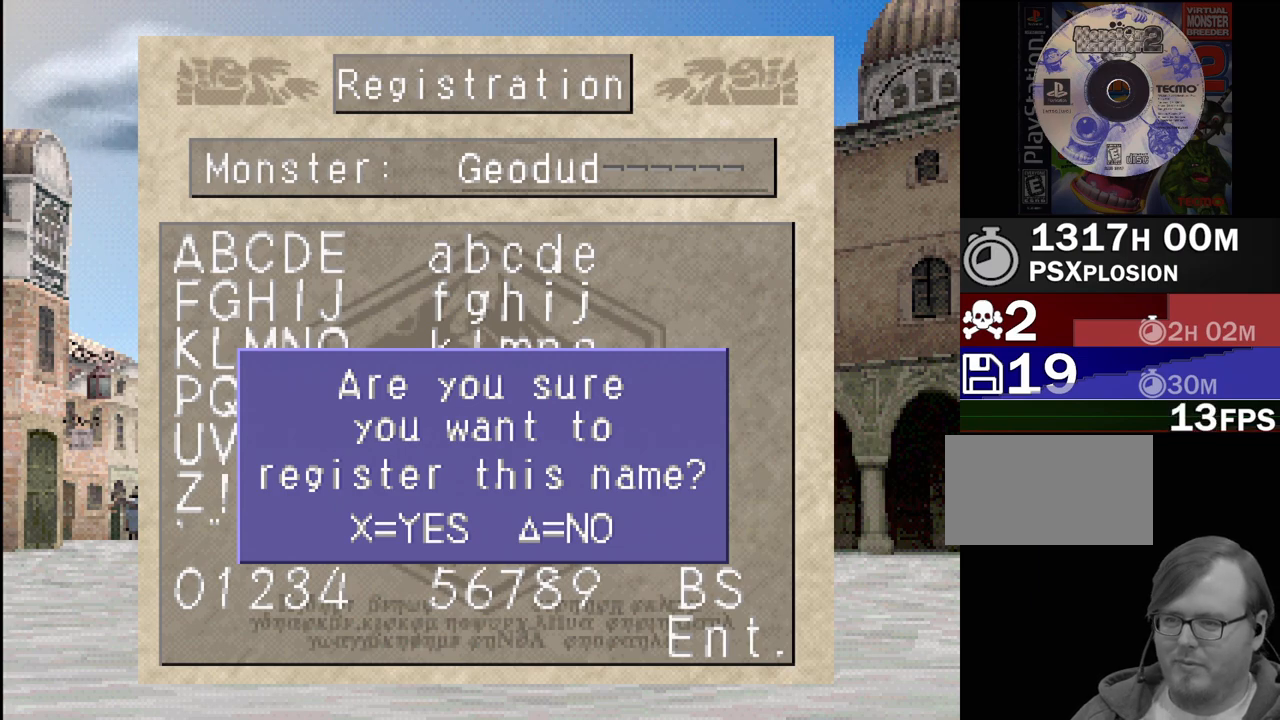
{"dt_ms": 500, "buttons": [], "events": []}
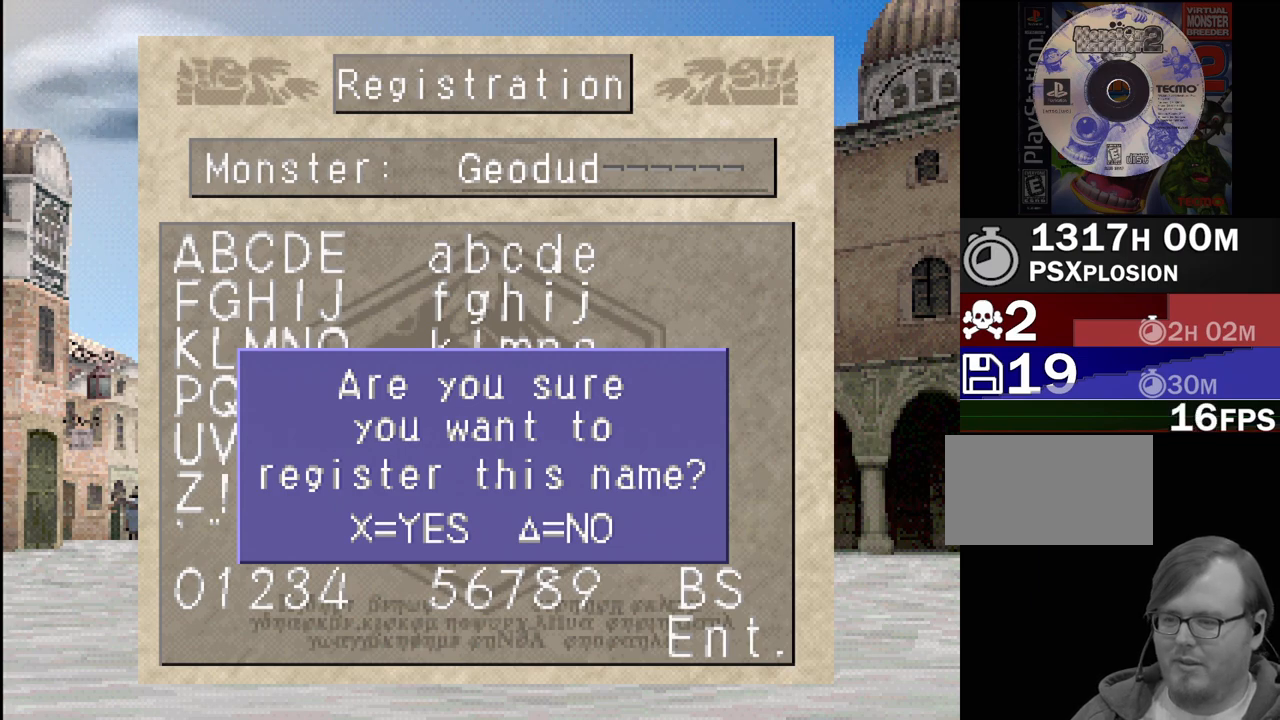
{"dt_ms": 500, "buttons": [], "events": []}
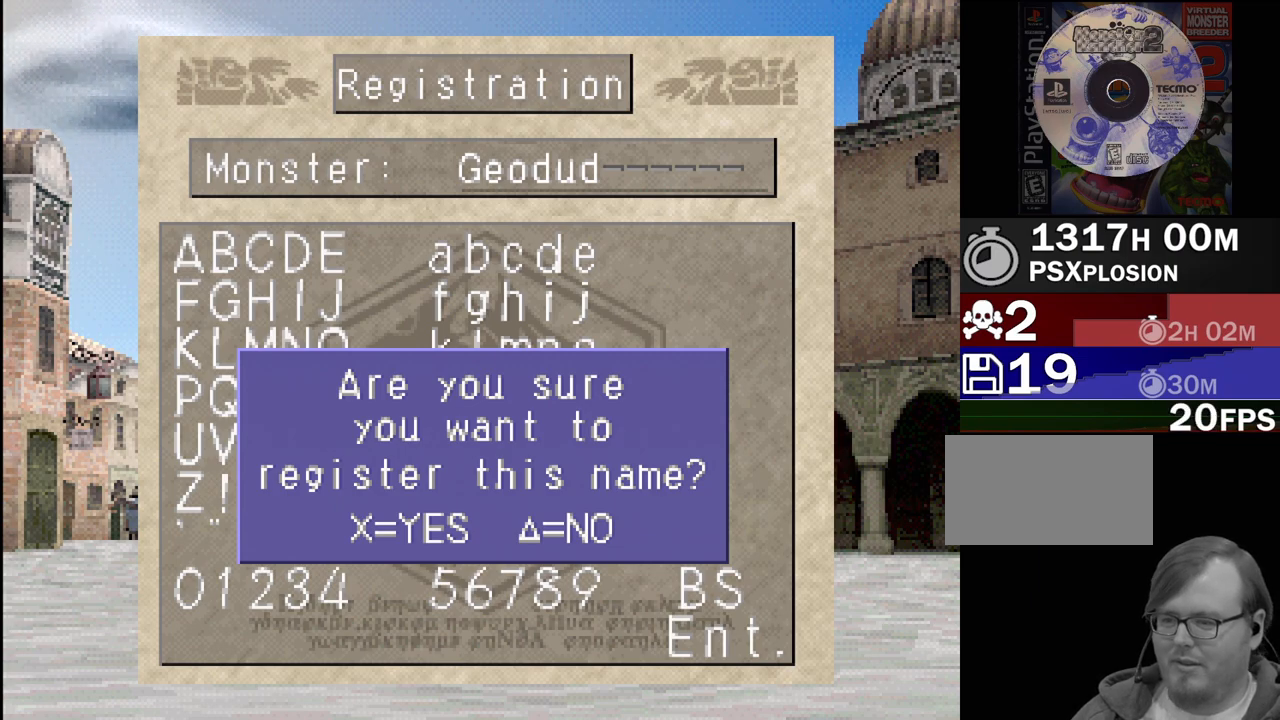
{"dt_ms": 500, "buttons": [], "events": []}
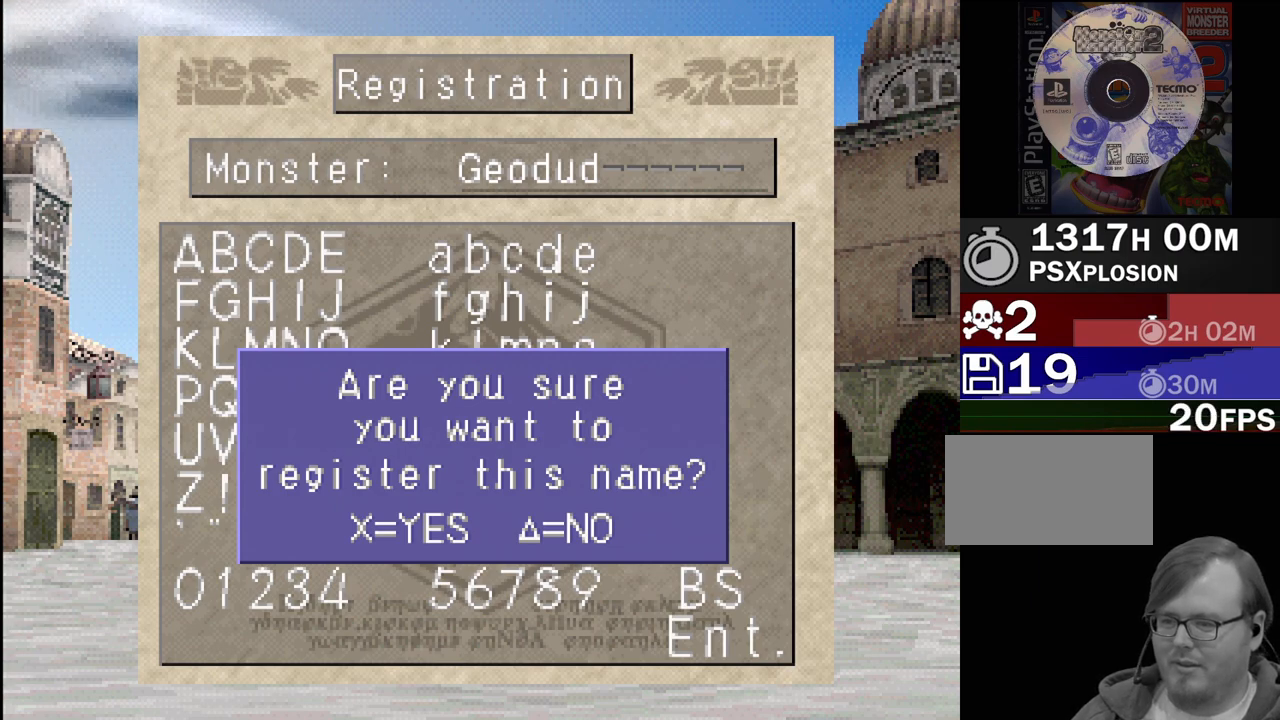
{"dt_ms": 500, "buttons": [], "events": [[17, "CROSS", "down"], [183, "CROSS", "up"]]}
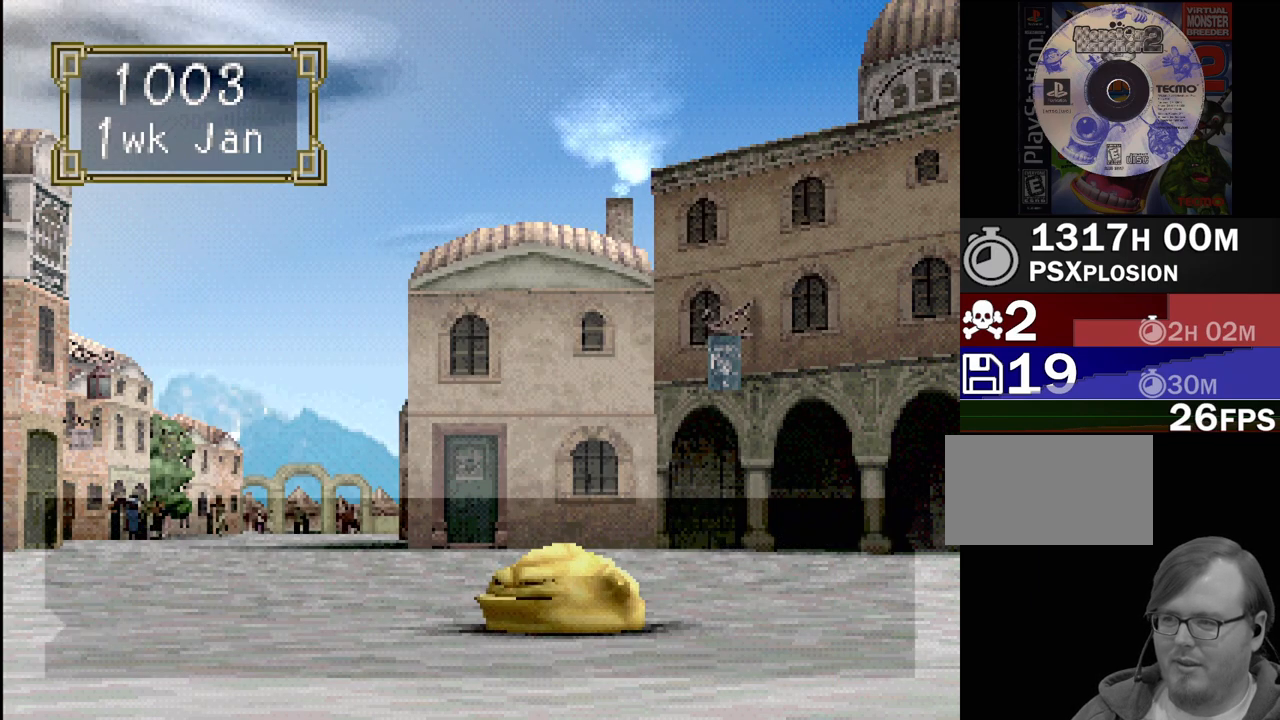
{"dt_ms": 500, "buttons": [], "events": []}
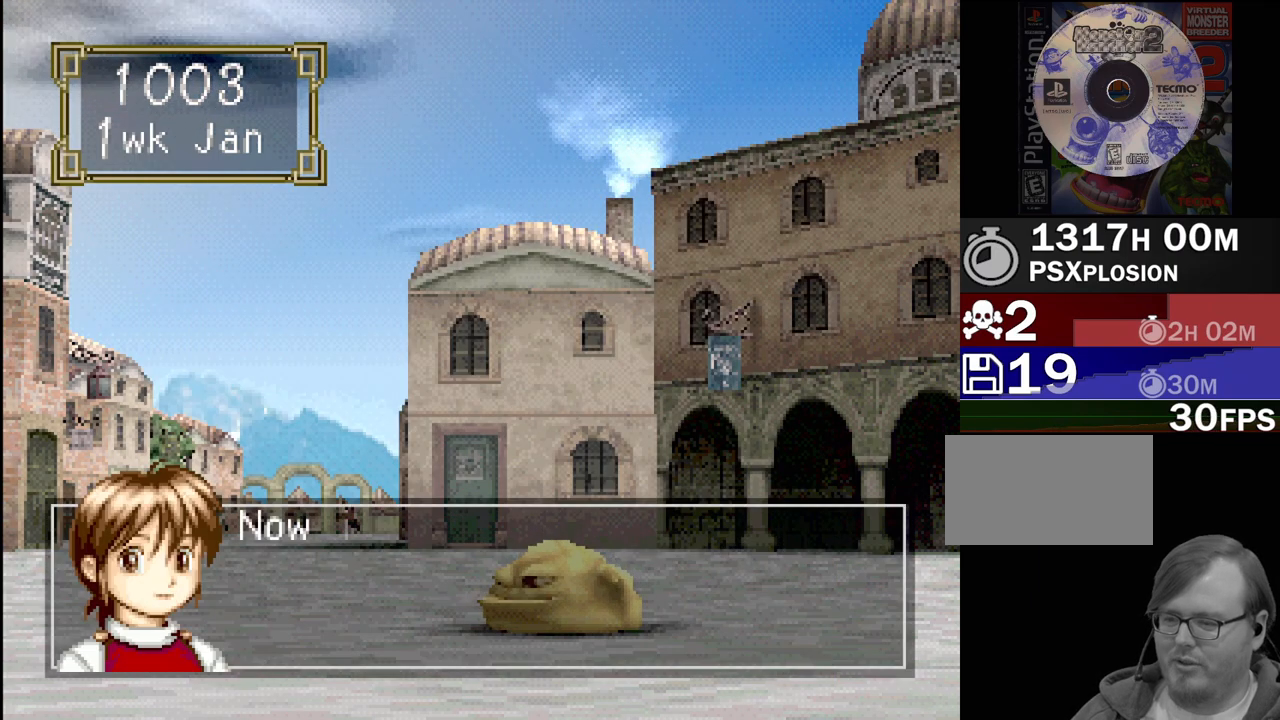
{"dt_ms": 500, "buttons": [], "events": [[67, "CROSS", "down"], [100, "CROSS", "up"], [400, "CROSS", "down"], [500, "CROSS", "up"]]}
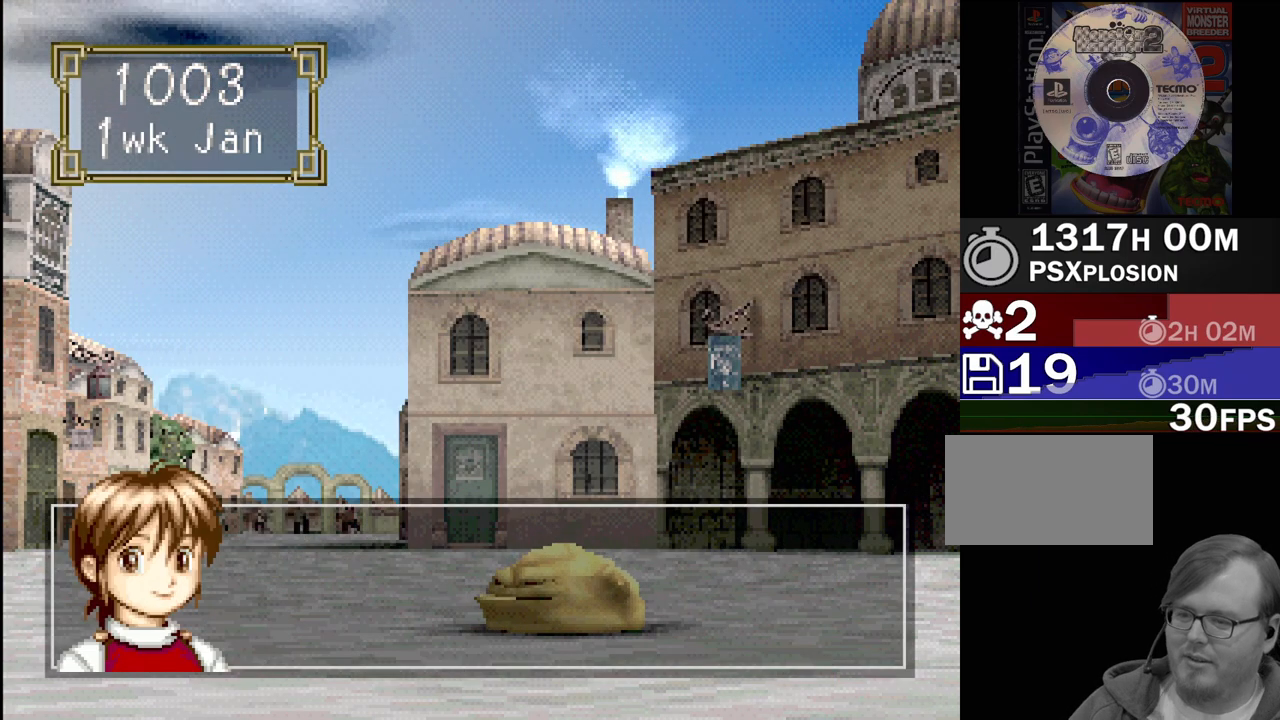
{"dt_ms": 500, "buttons": [], "events": [[367, "CROSS", "down"], [467, "CROSS", "up"]]}
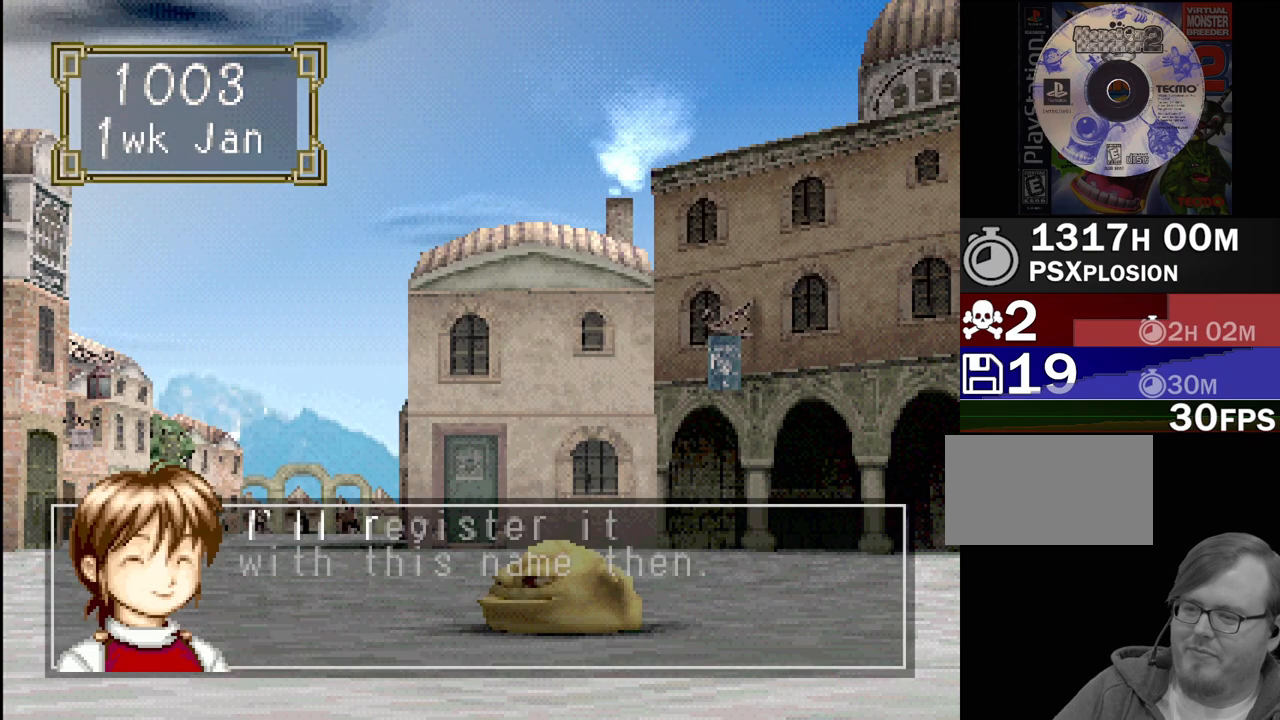
{"dt_ms": 500, "buttons": [], "events": [[150, "CROSS", "down"], [233, "CROSS", "up"]]}
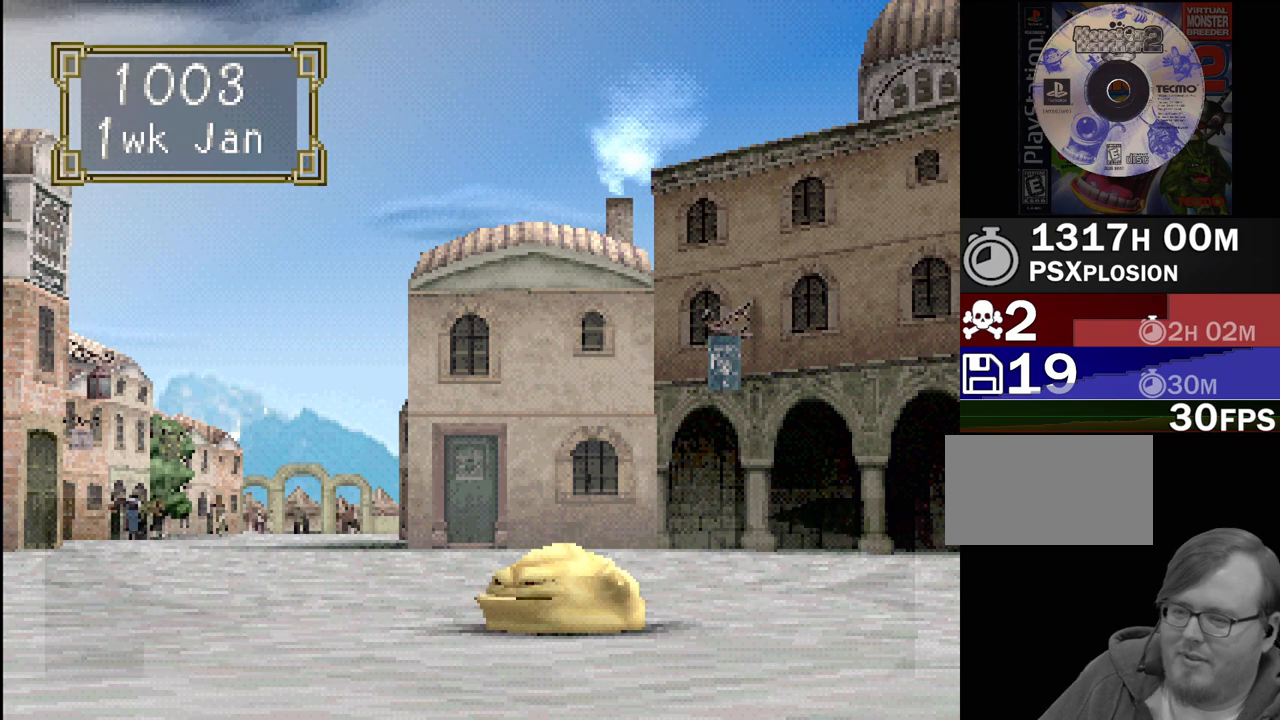
{"dt_ms": 500, "buttons": [], "events": []}
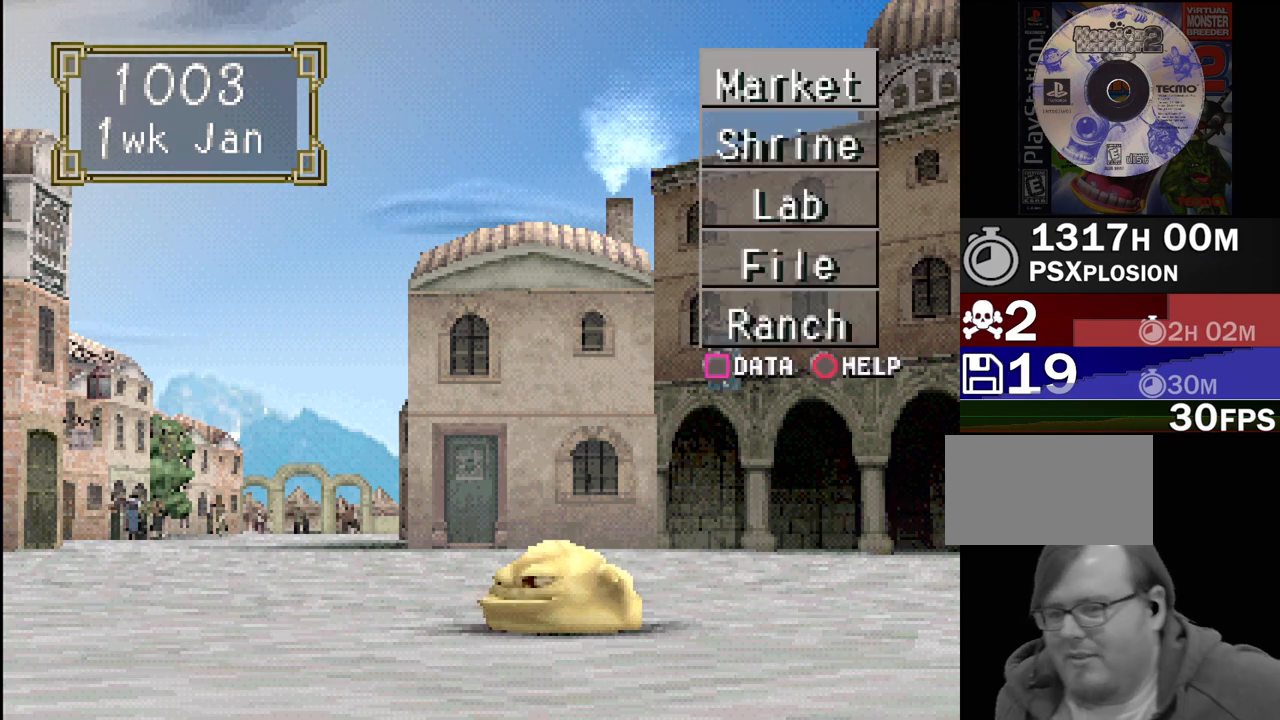
{"dt_ms": 1000, "buttons": []}
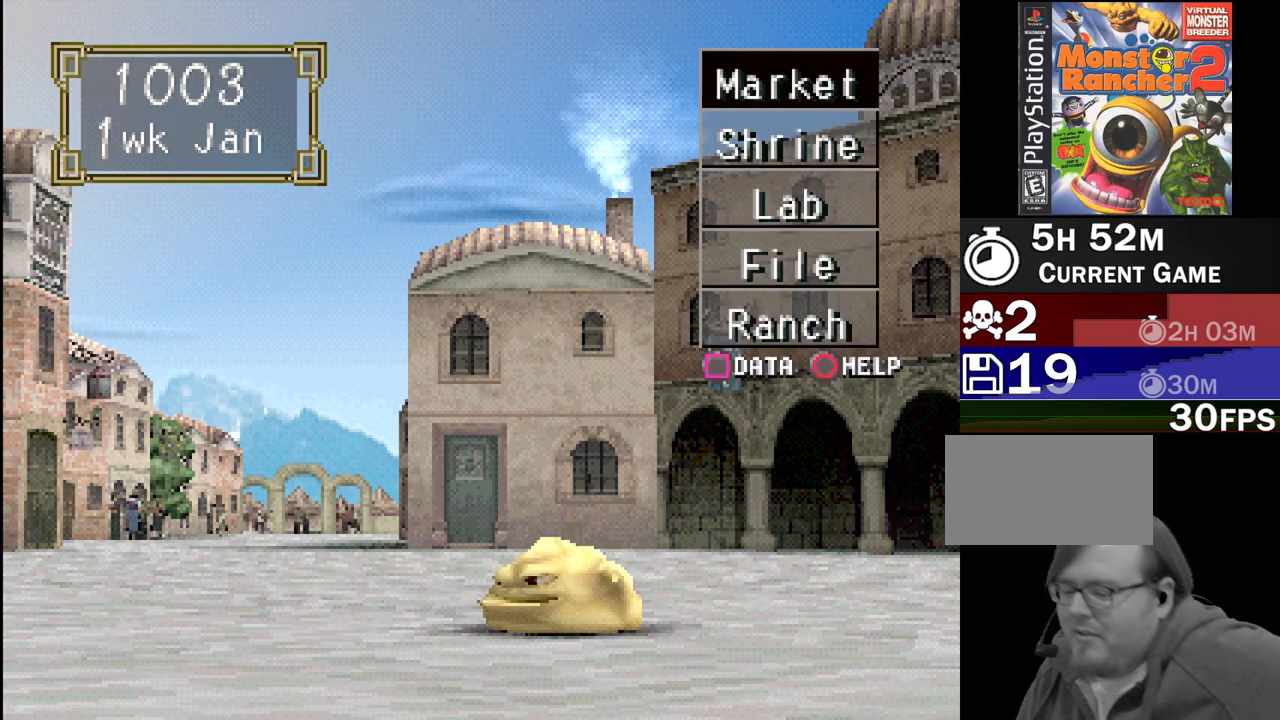
{"dt_ms": 500, "buttons": [], "events": []}
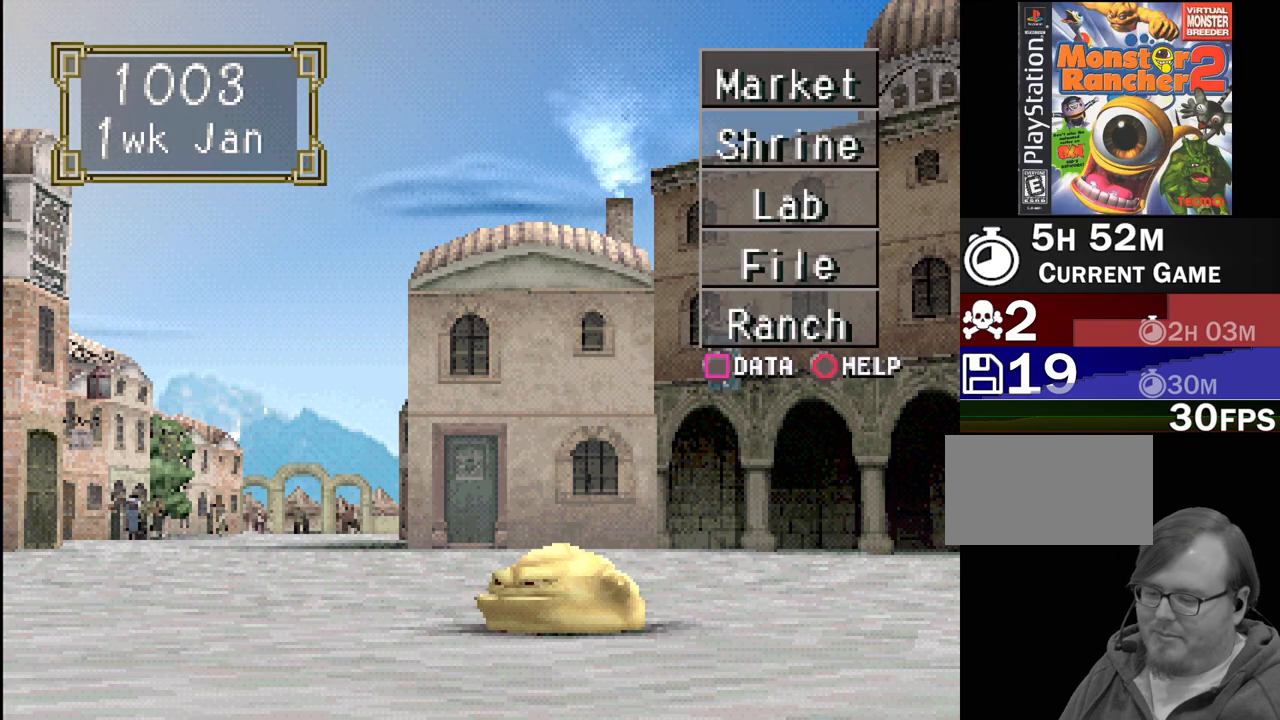
{"dt_ms": 500, "buttons": [], "events": []}
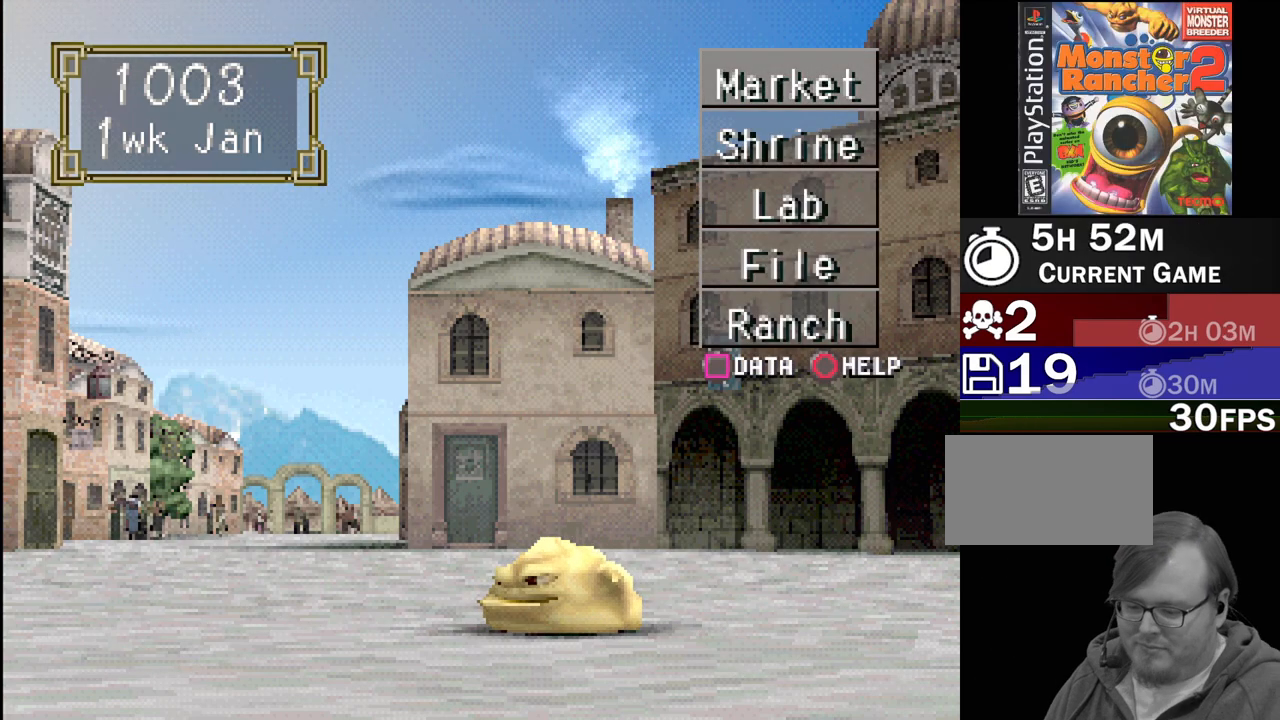
{"dt_ms": 500, "buttons": [], "events": []}
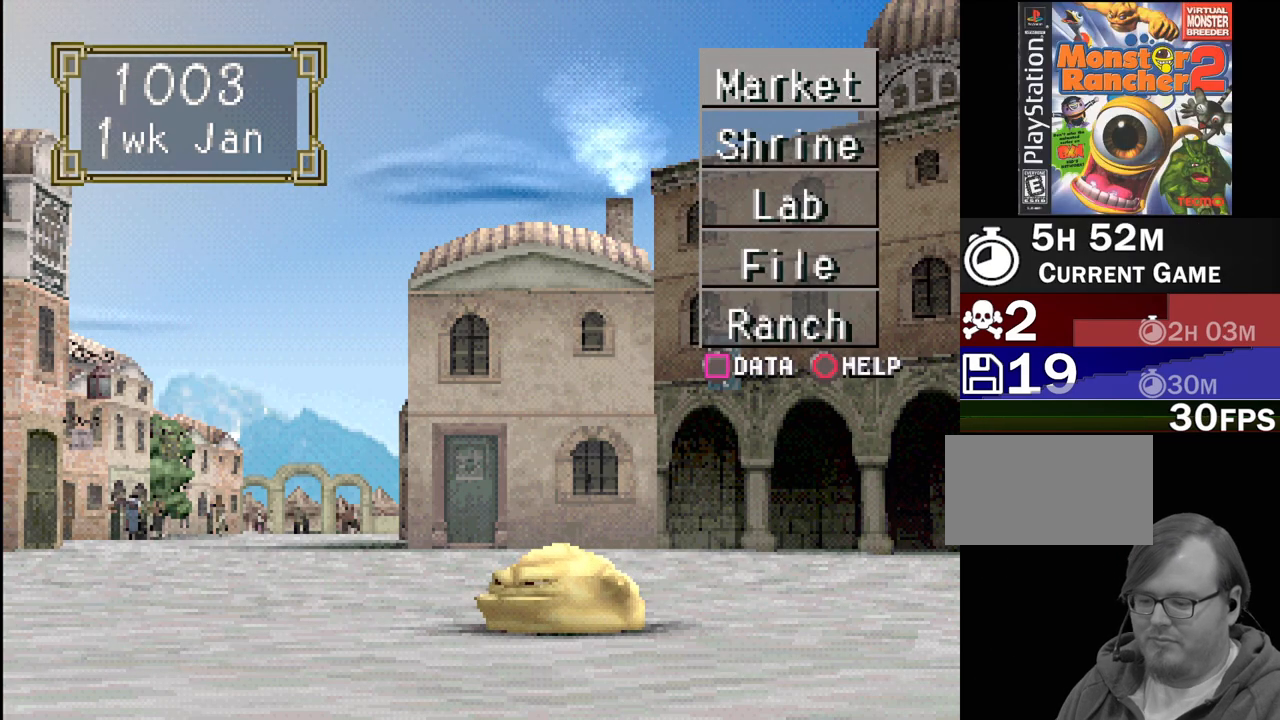
{"dt_ms": 500, "buttons": [], "events": [[33, "DPAD_DOWN", "down"], [167, "DPAD_DOWN", "up"]]}